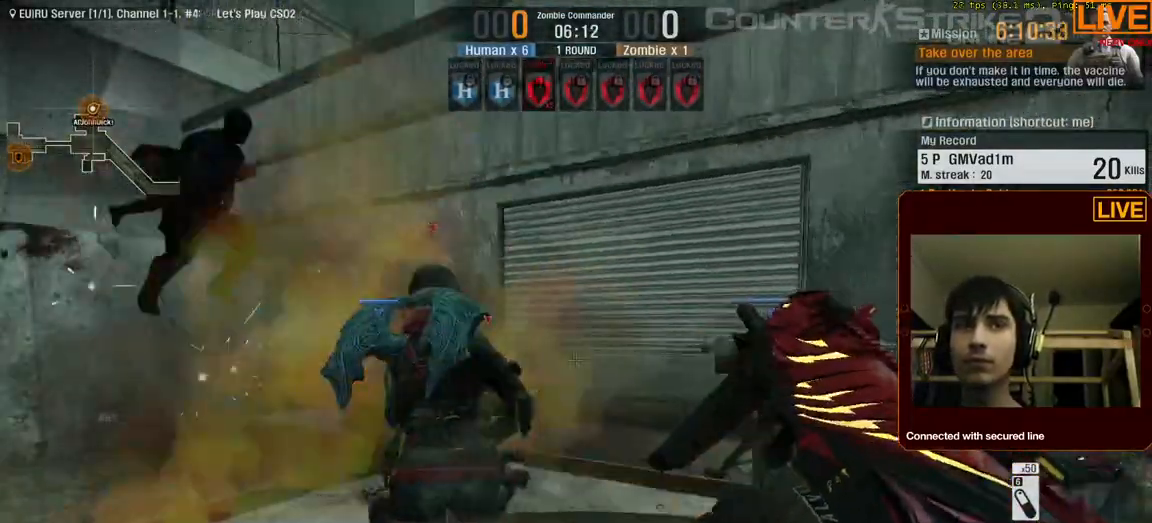
Gameplay with keyboard; each line is a JSON object with the keys held at the frame after it. "events" lists presses ("down") and releases ("up") of ".", "/", "0", "1", "2", "3", "4", "5", "6", "7", "8", "9", "a", "alt_l", "alt_r", "b", "backslash", "backspace", "c", "caps_lock", "comma", "ctrl_l", "ctrl_r", "d", "down", "e", "equals", "escape", "f", "f1", "f10", "f11", "f12", "f2", "f3", "f4", "f5", "f6", "f7", "f8", "f9", "g", "h", "i", "j", "k", "l", "lbracket", "left", "m", "menu", "n", "num0", "num1", "num2", "num3", "num4", "num5", "num6", "num7", "num8", "num9", "o", "p", "q", "quote", "r", "rbracket", "return", "right", "s", "semicolon", "shift_l", "shift_r", "space", "super", "t", "tab", "tilde", "u", "up", "v", "w", "x", "y" and "z" between this image and that frame as [ms after this image, input, new state], when the widget could be followed in between. No other keys are recorded. Mouse input is not recorded.
{"keys": [], "events": [[117, "f1", "down"], [267, "f1", "up"]]}
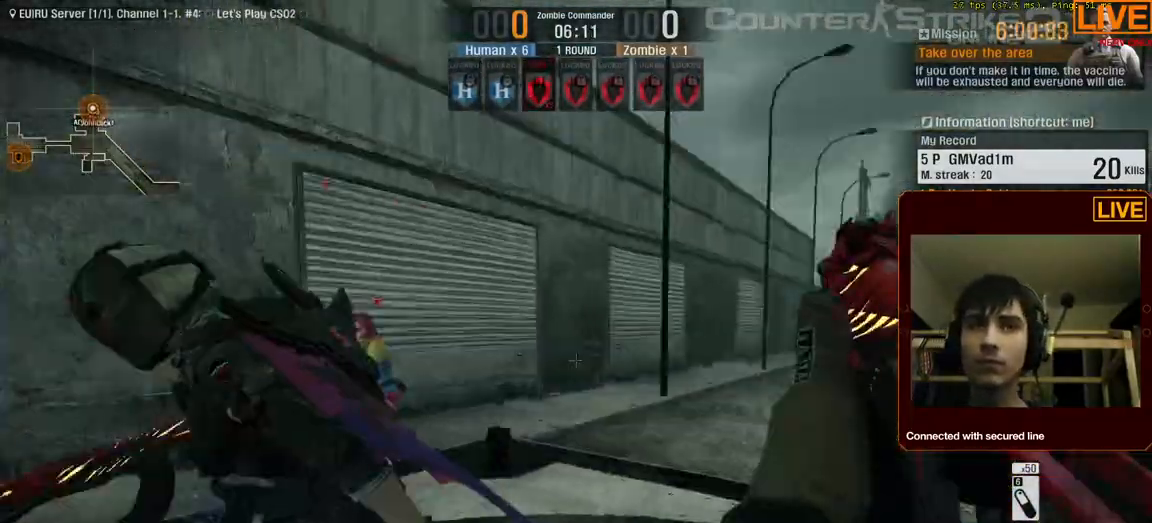
{"keys": ["w"], "events": [[367, "a", "down"], [367, "w", "down"], [467, "a", "up"]]}
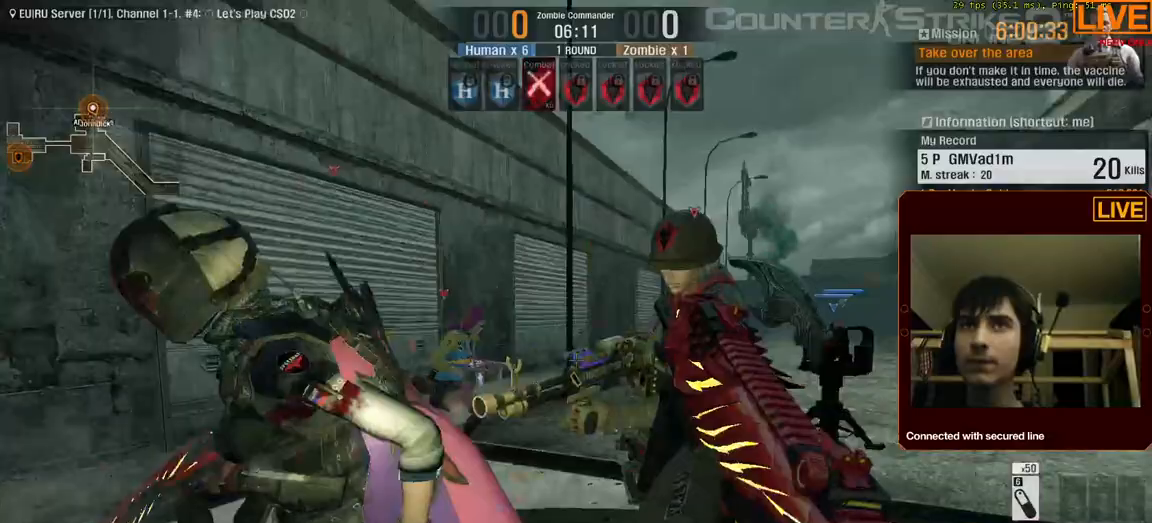
{"keys": [], "events": [[233, "d", "down"], [333, "d", "up"], [383, "w", "up"]]}
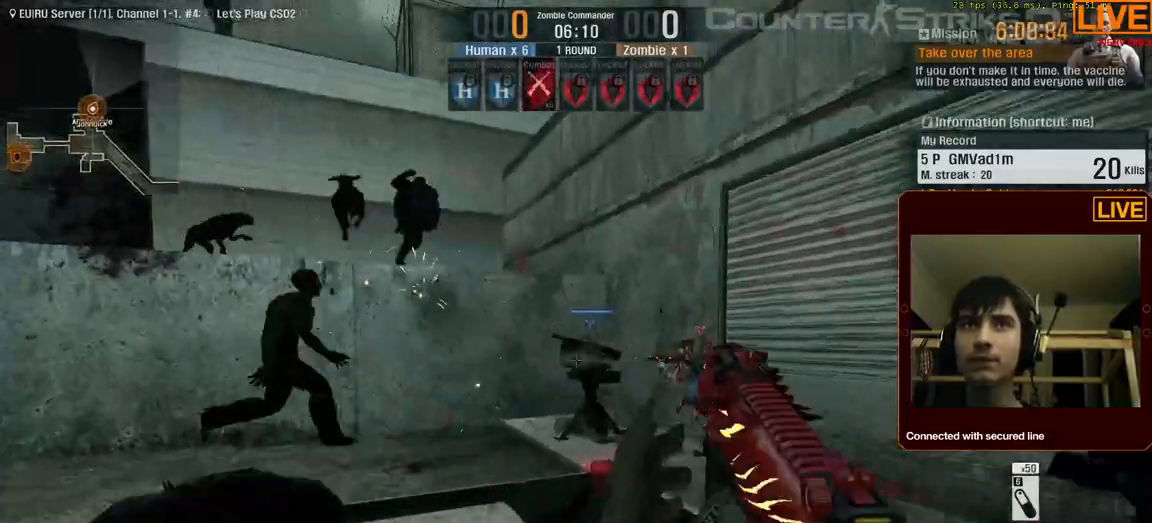
{"keys": [], "events": [[350, "a", "down"], [467, "a", "up"]]}
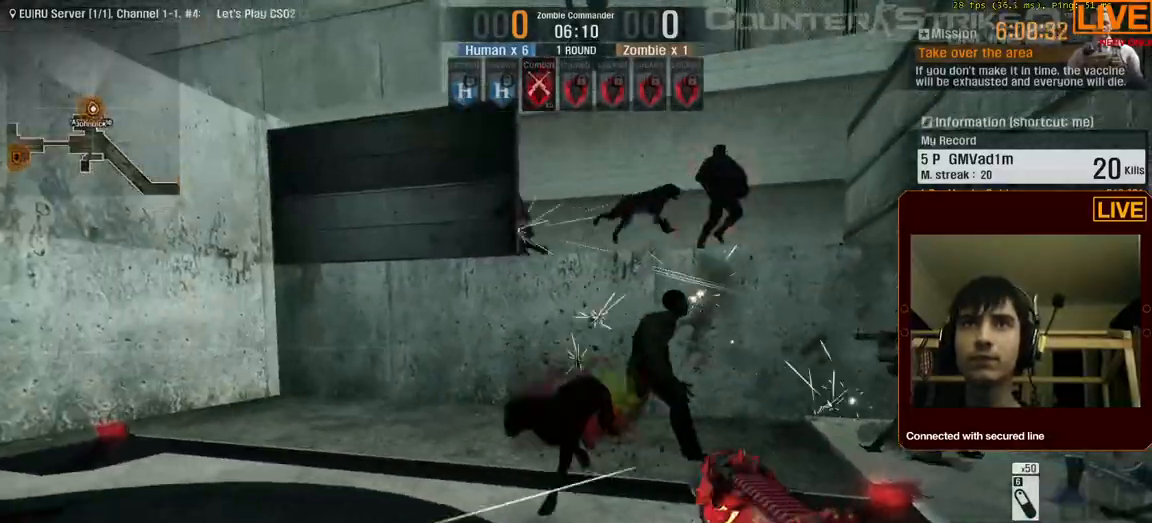
{"keys": [], "events": []}
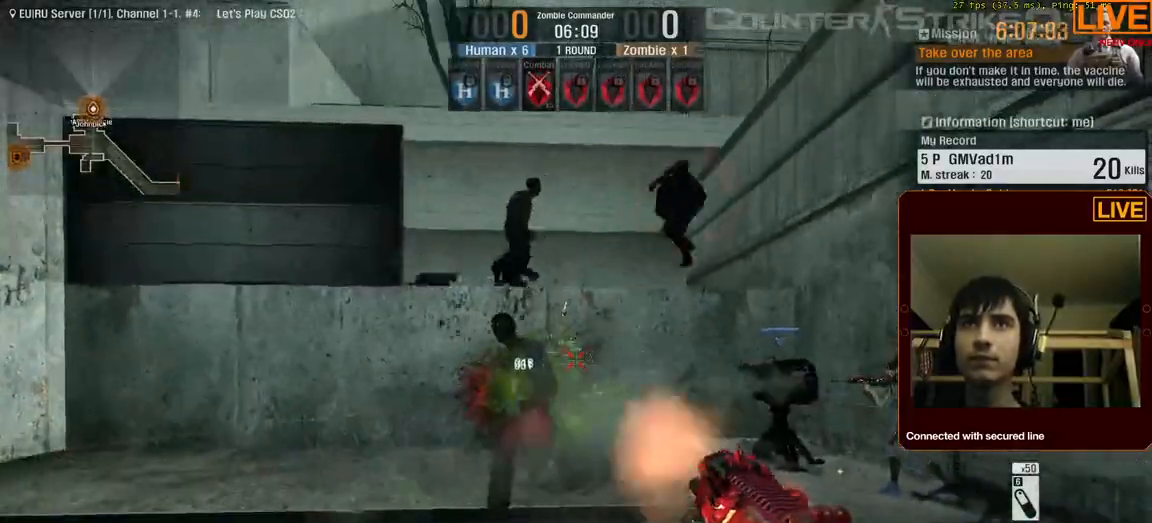
{"keys": []}
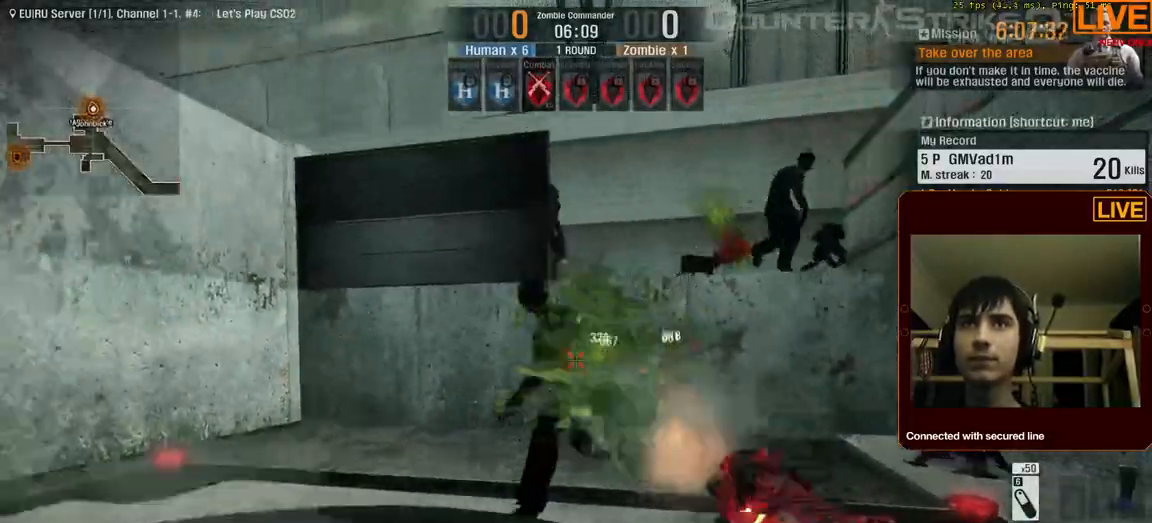
{"keys": [], "events": []}
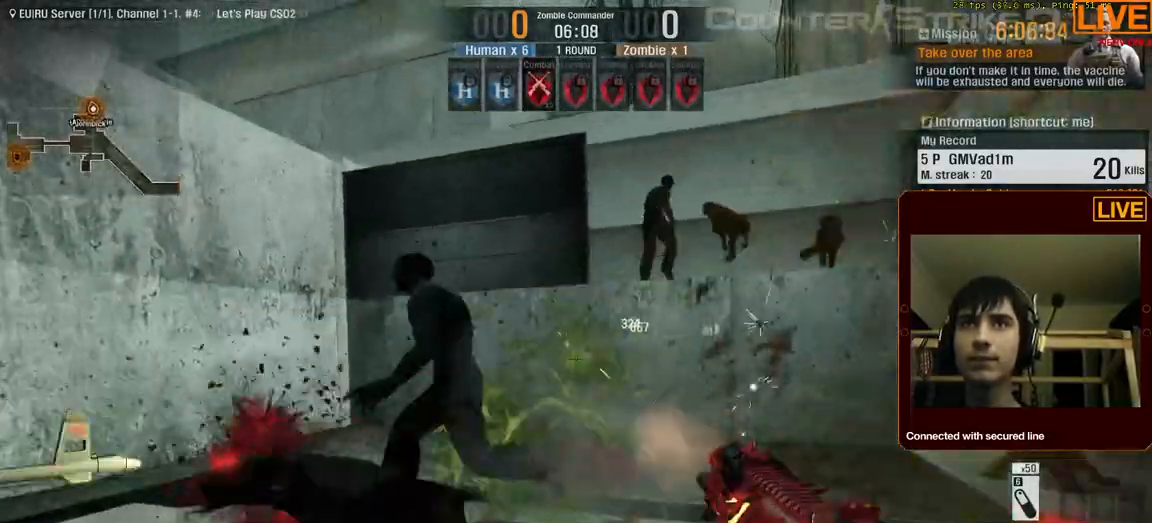
{"keys": ["a"], "events": [[200, "a", "down"]]}
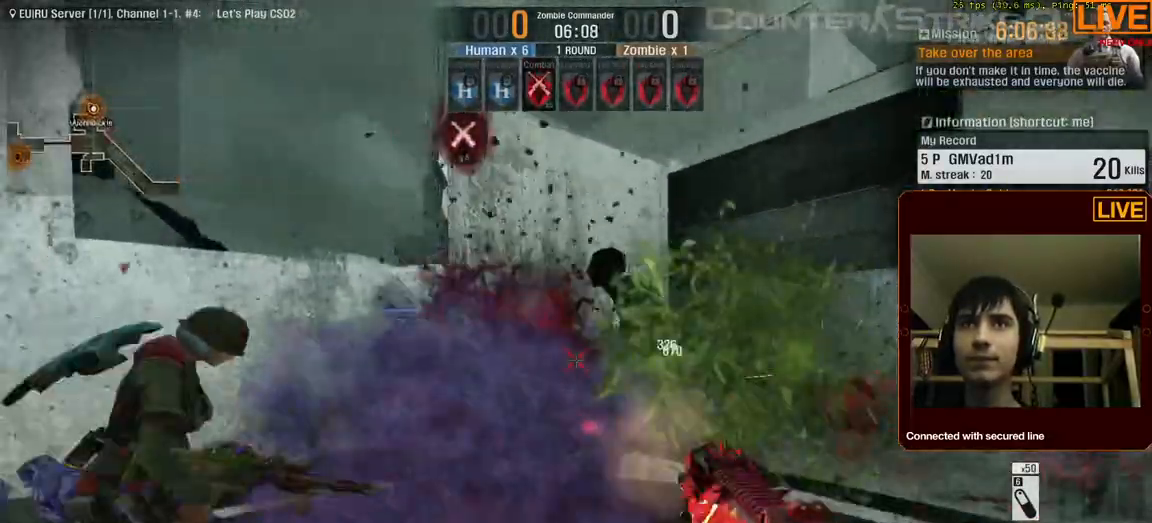
{"keys": ["w"], "events": [[83, "a", "up"], [167, "w", "down"]]}
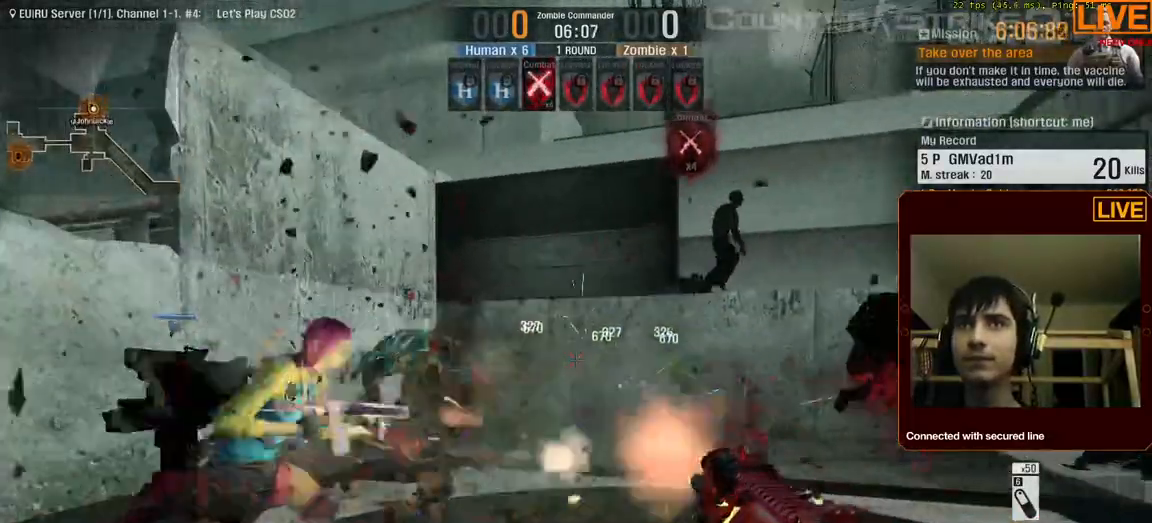
{"keys": [], "events": [[317, "w", "up"]]}
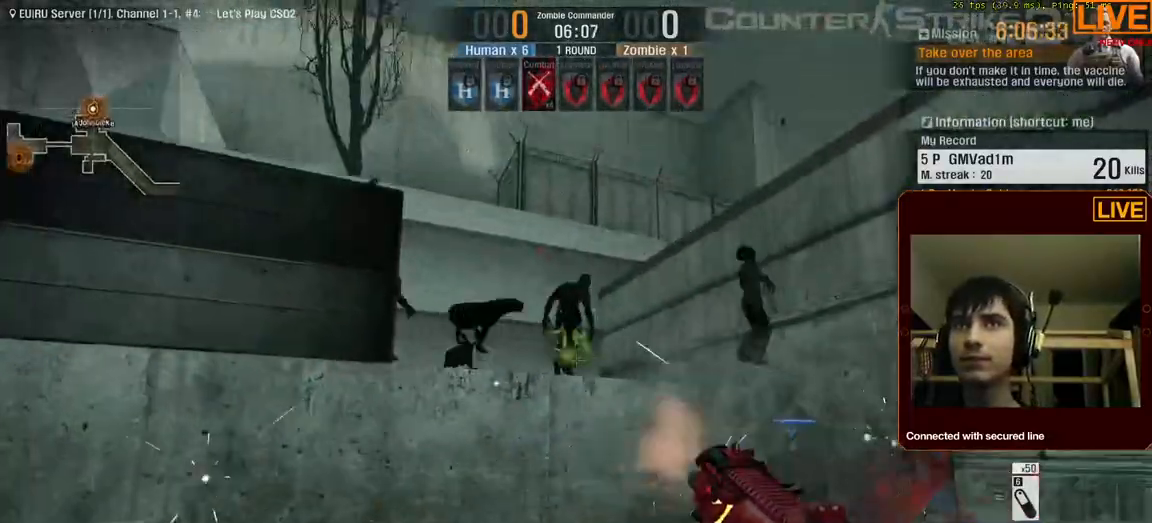
{"keys": [], "events": [[283, "d", "down"], [417, "d", "up"]]}
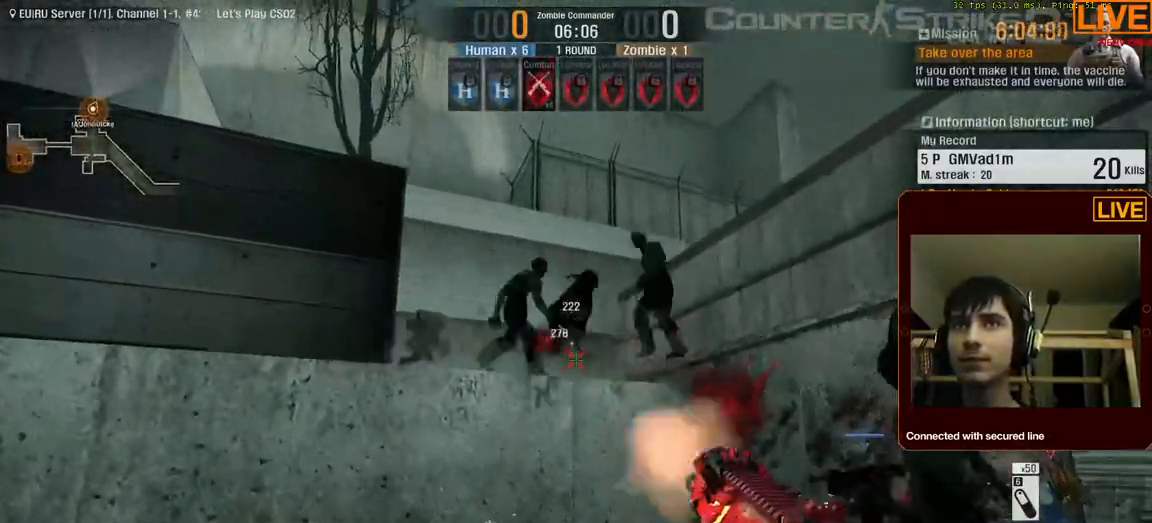
{"keys": []}
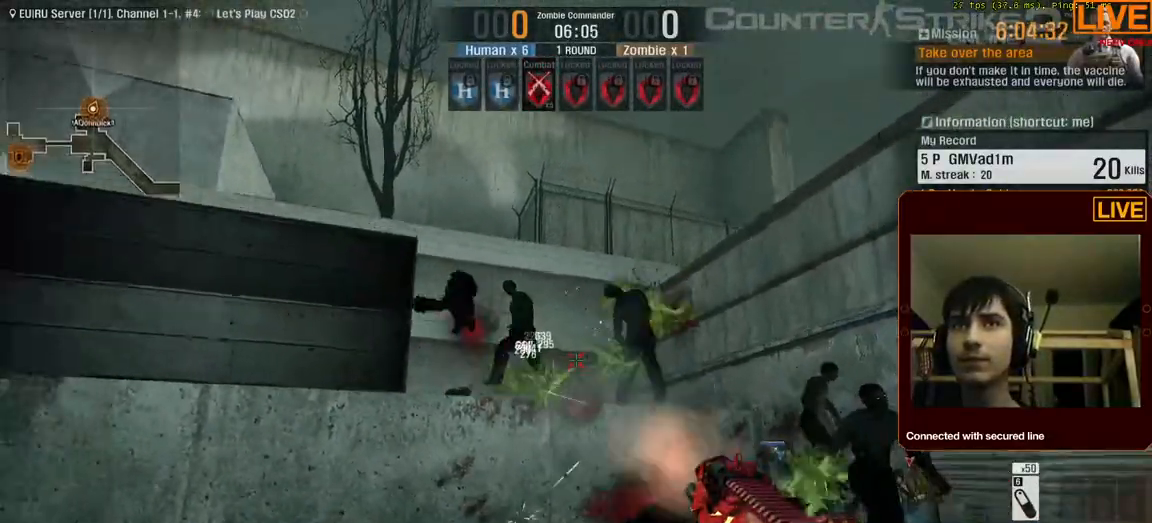
{"keys": ["w"], "events": [[483, "w", "down"]]}
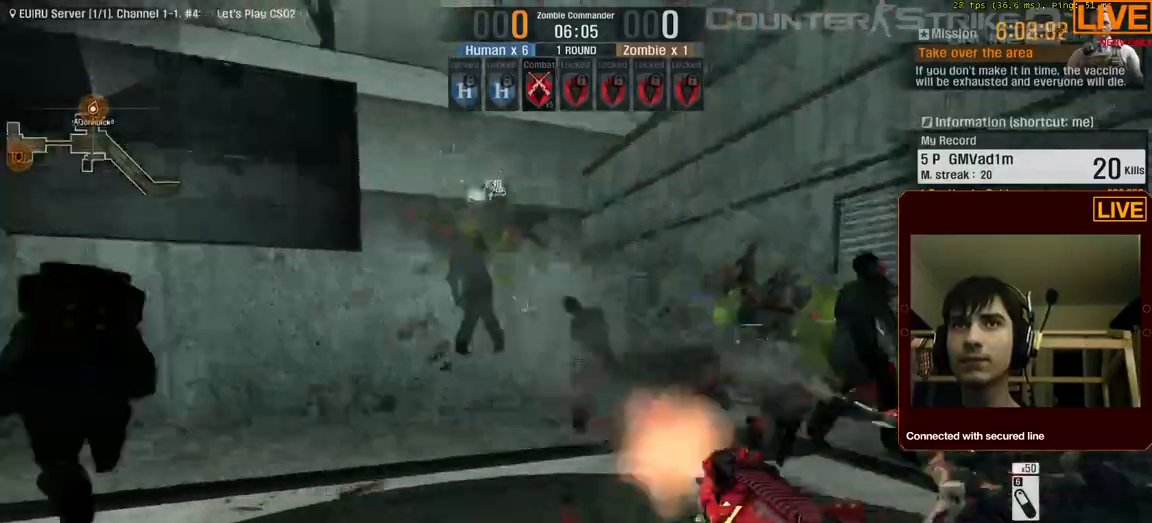
{"keys": ["w"], "events": [[33, "w", "up"], [350, "w", "down"]]}
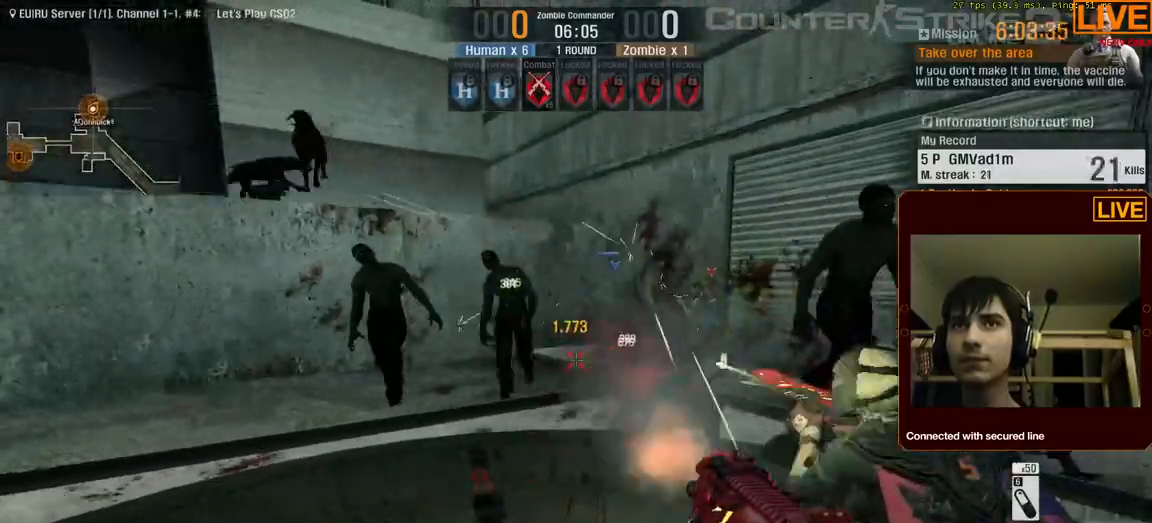
{"keys": ["d"]}
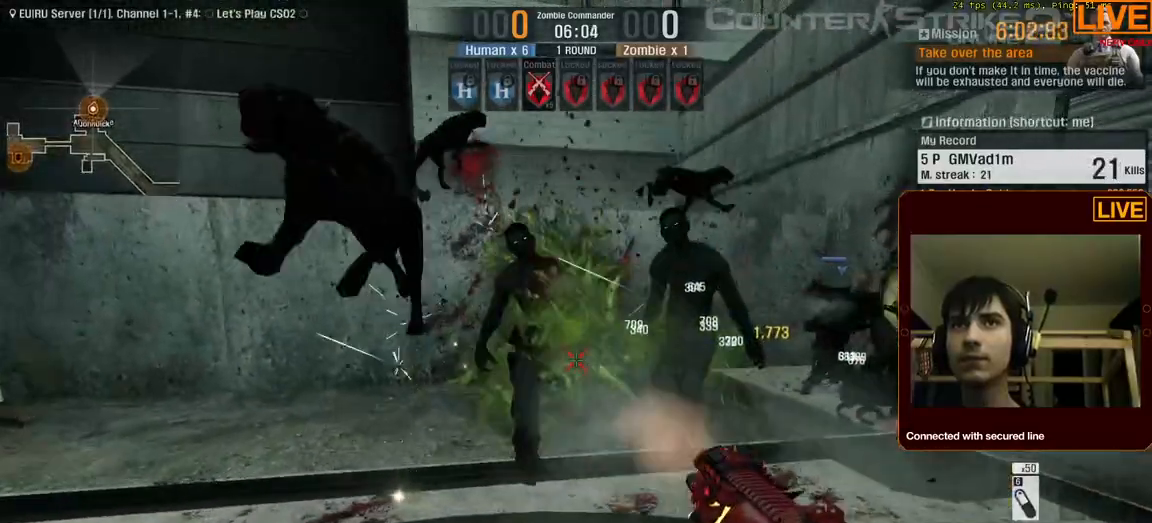
{"keys": [], "events": [[17, "w", "down"], [50, "d", "up"], [150, "w", "up"]]}
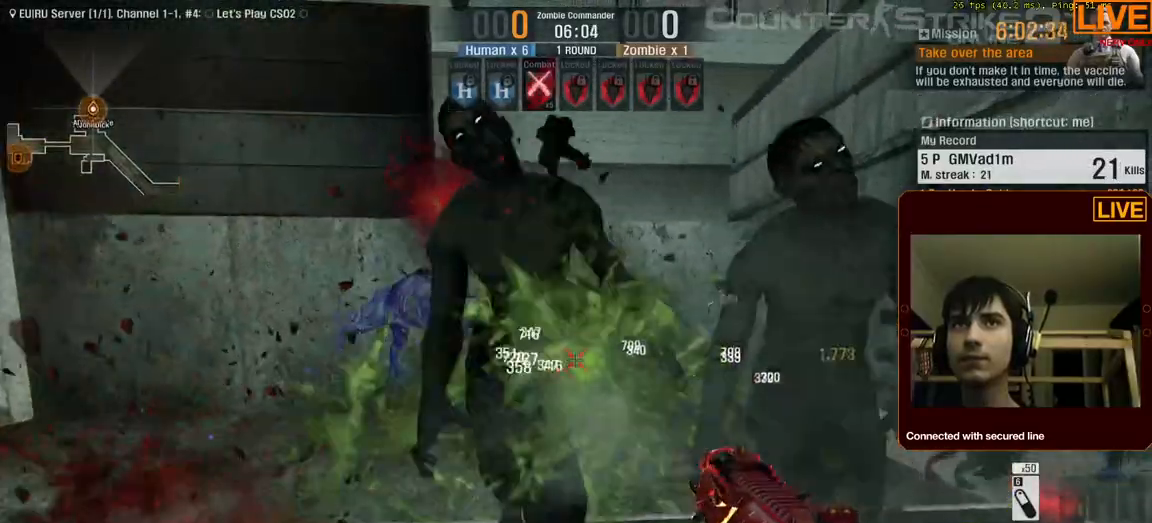
{"keys": ["d"], "events": [[383, "d", "down"]]}
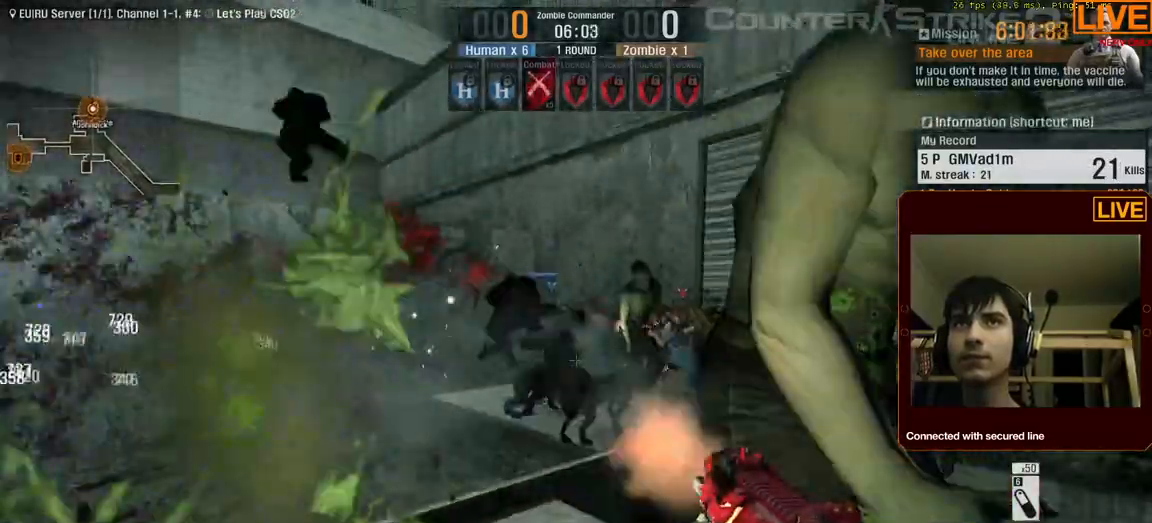
{"keys": []}
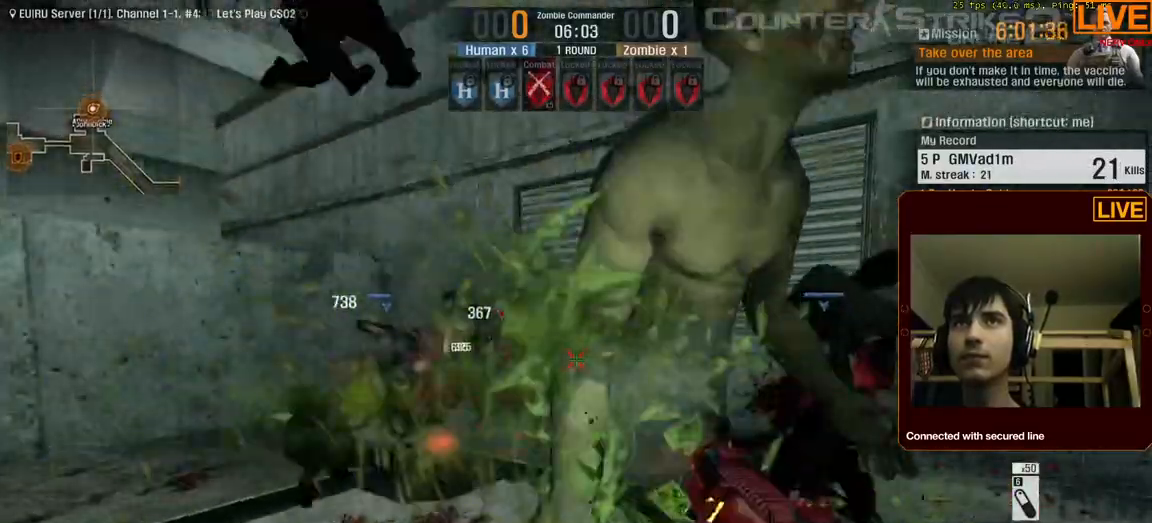
{"keys": ["w"], "events": [[183, "d", "down"], [400, "d", "up"], [450, "w", "down"]]}
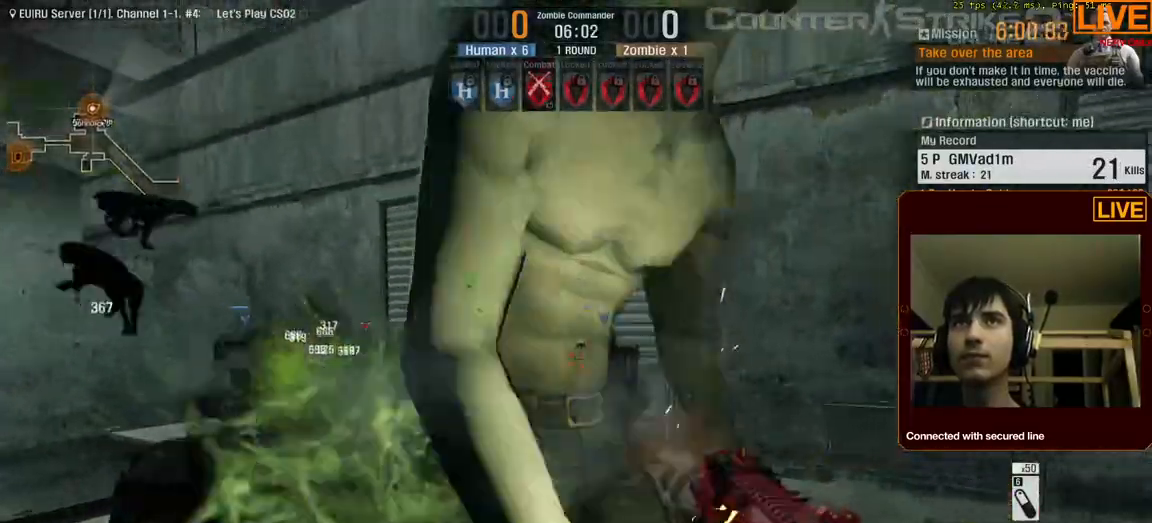
{"keys": [], "events": [[417, "w", "up"]]}
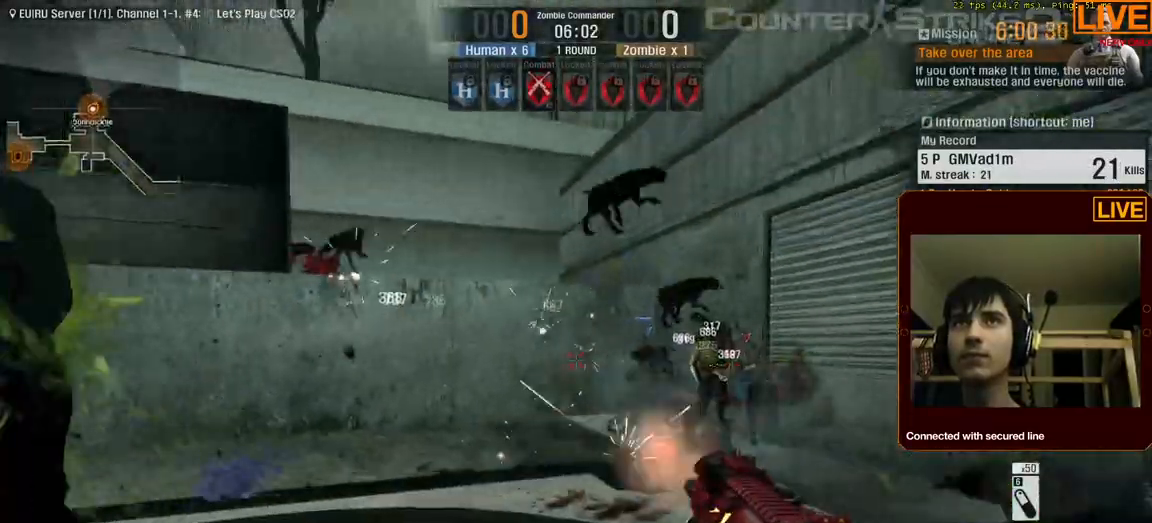
{"keys": ["d", "w"], "events": [[17, "a", "down"], [183, "a", "up"], [283, "d", "down"], [500, "w", "down"]]}